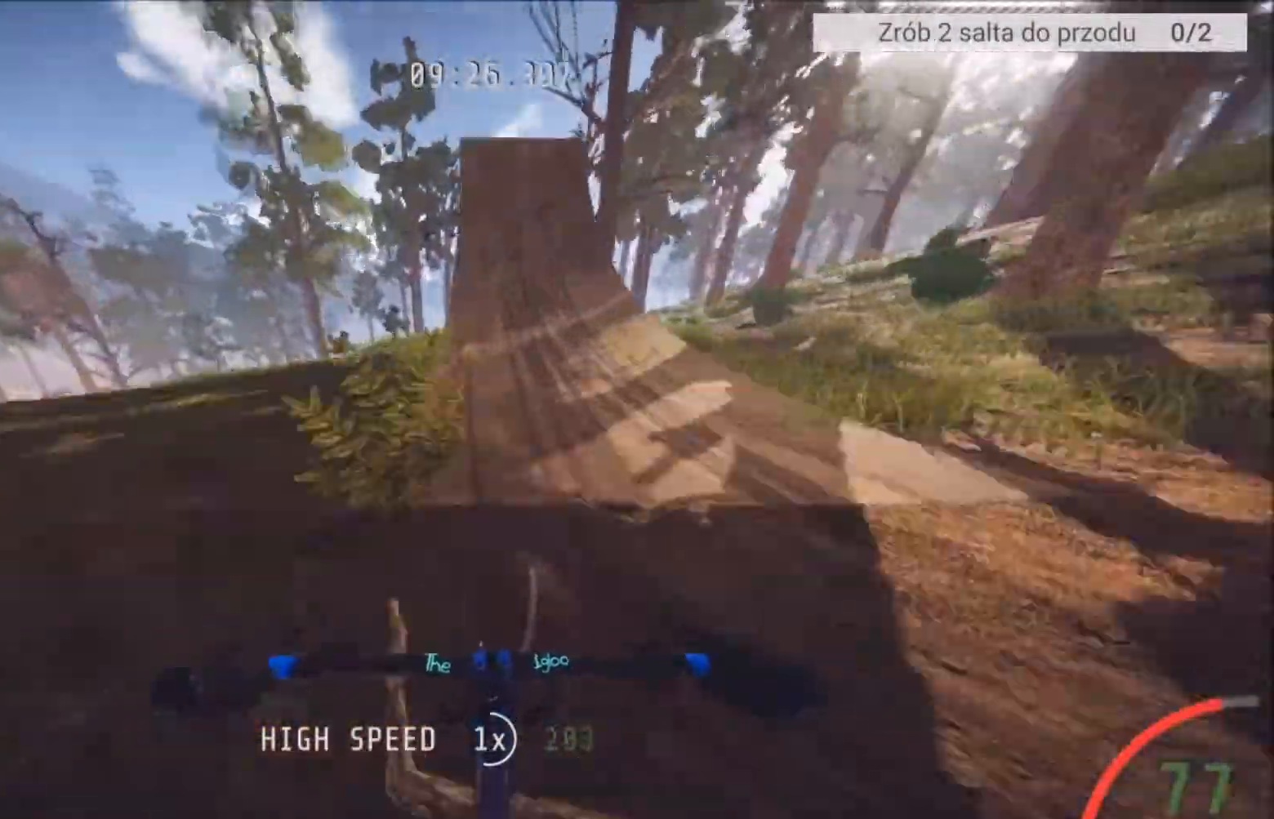
Gameplay with a controller (Xbox layout); each line is a JSON object with the inputs held at the frame after it. "events" lists button and stick changes between this image and that frame as [ms after this image, input, new state], when the widget could be followed in between.
{"buttons": ["R2"], "left_stick": "center", "right_stick": "down", "events": []}
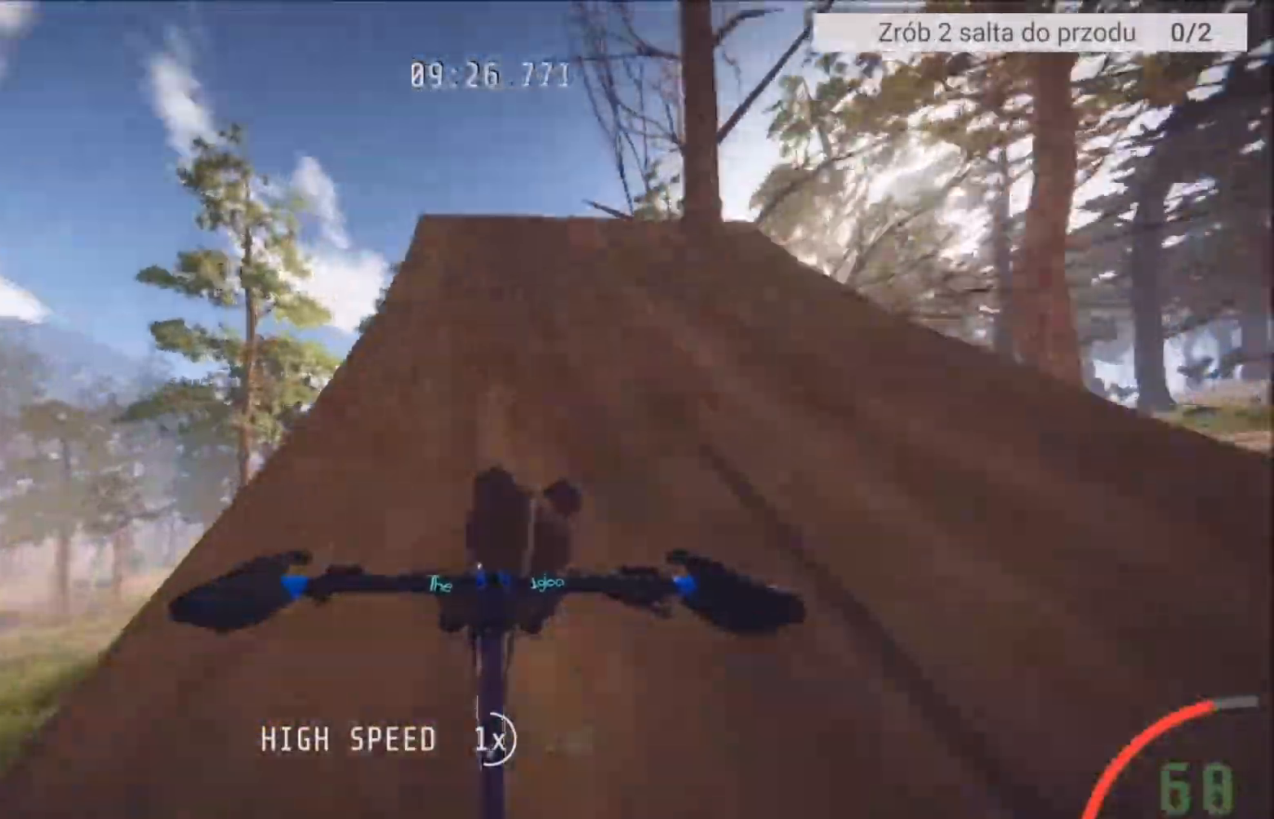
{"buttons": ["R2"], "left_stick": "center", "right_stick": "up", "events": [[167, "right_stick", "up"]]}
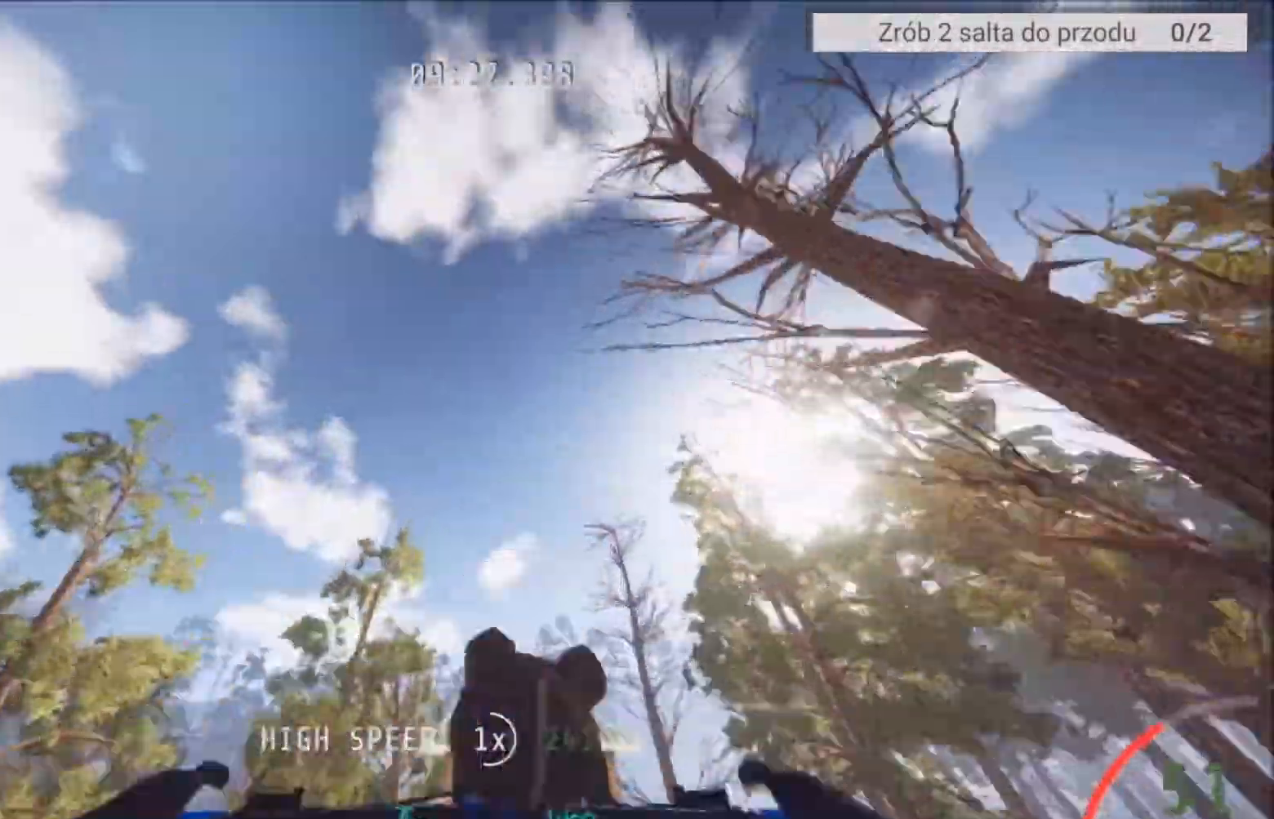
{"buttons": ["R2"], "left_stick": "center", "right_stick": "up", "events": [[234, "left_stick", "up"], [434, "left_stick", "center"]]}
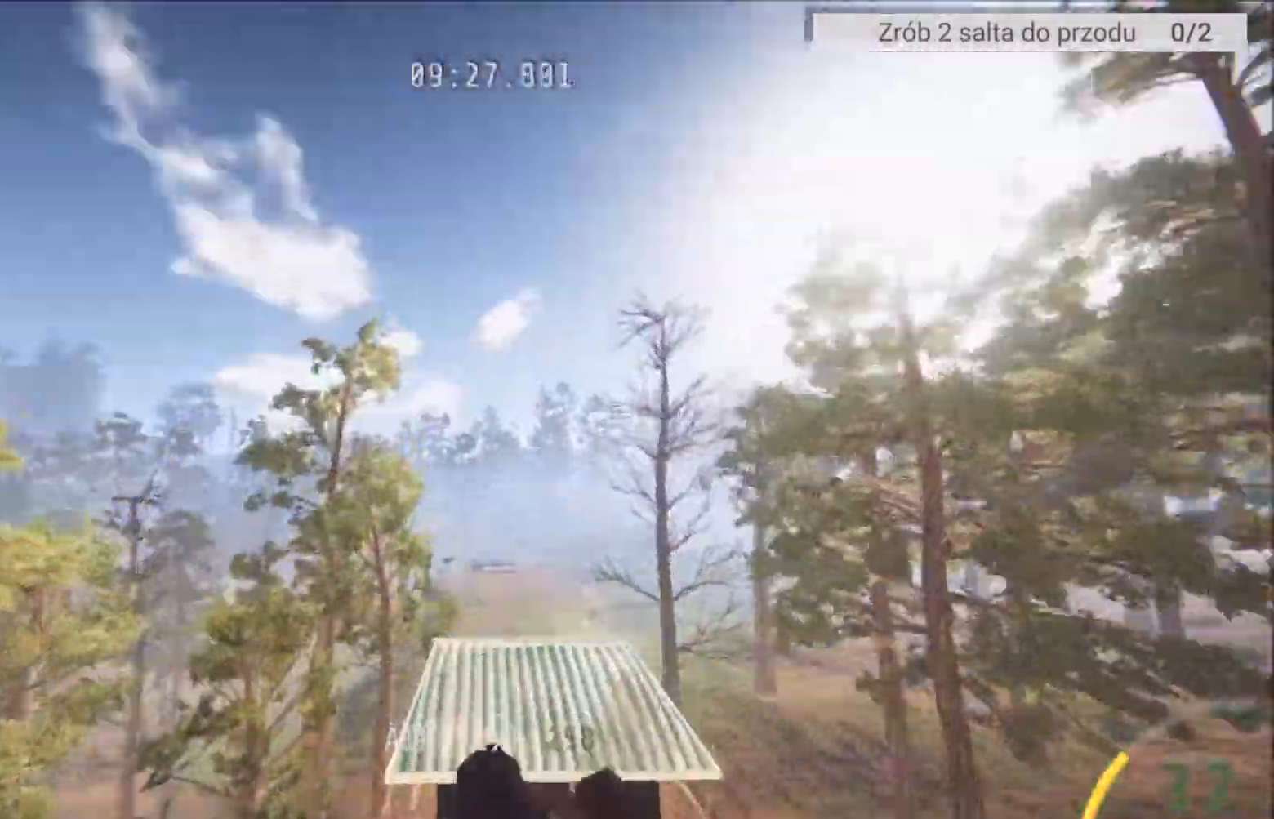
{"buttons": ["R2"], "left_stick": "center", "right_stick": "center", "events": [[233, "right_stick", "center"]]}
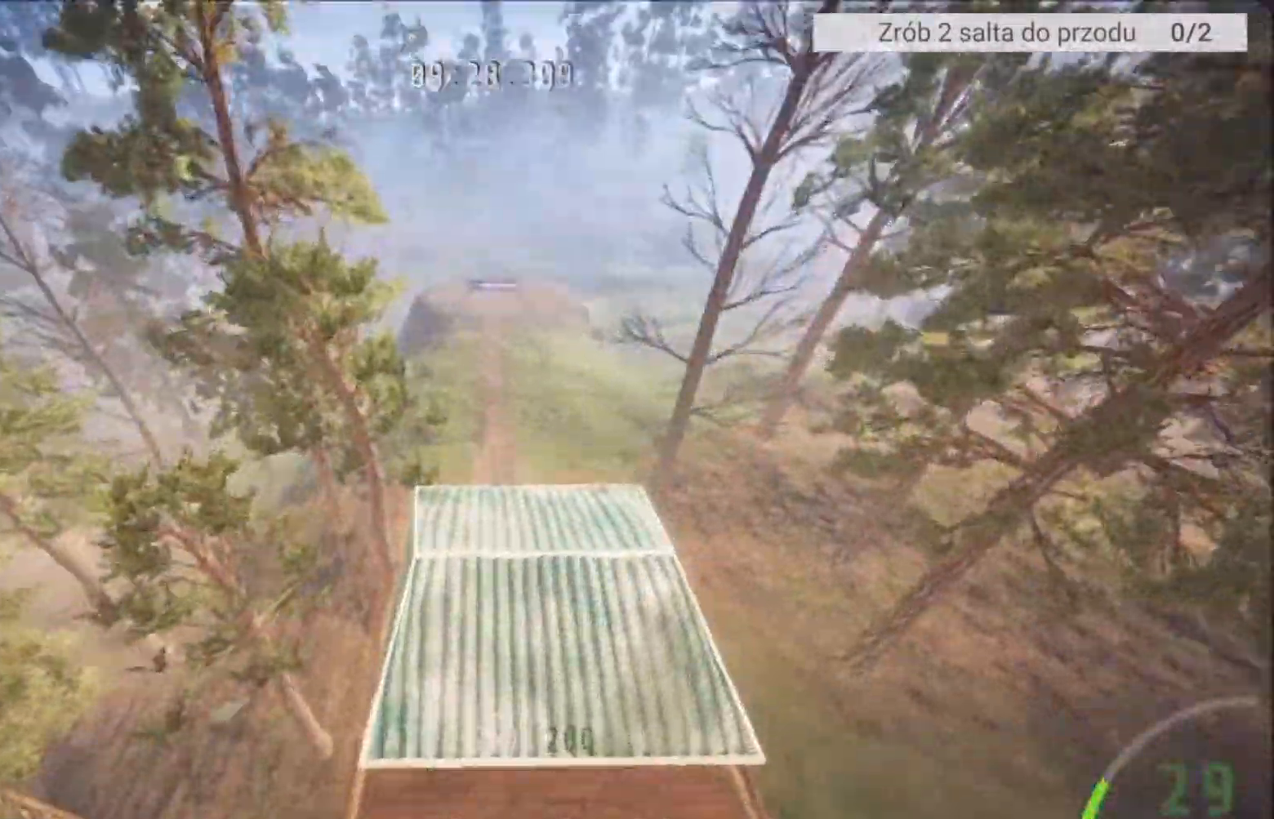
{"buttons": ["R2"], "left_stick": "up", "right_stick": "center", "events": [[67, "R2", "up"], [468, "R2", "down"], [501, "left_stick", "up"]]}
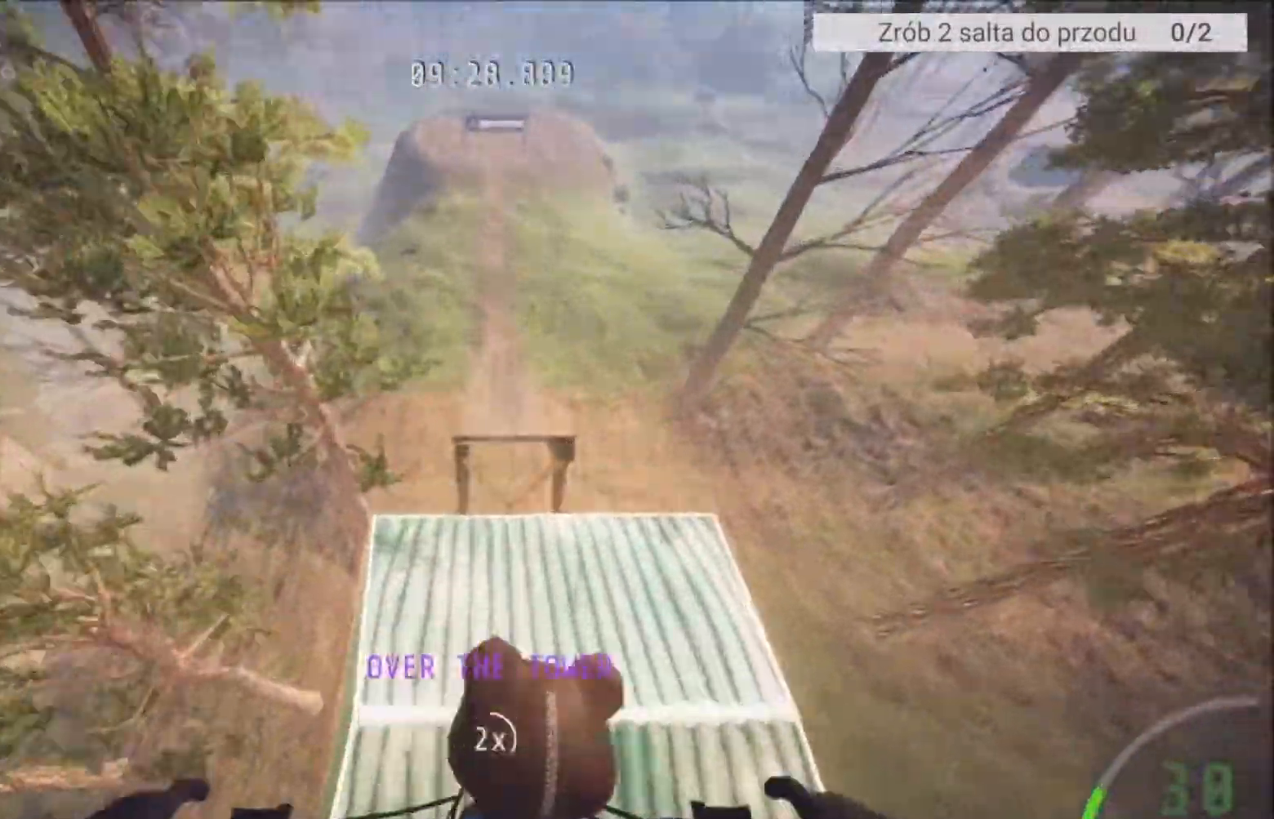
{"buttons": ["R2"], "left_stick": "center", "right_stick": "center", "events": [[334, "left_stick", "center"]]}
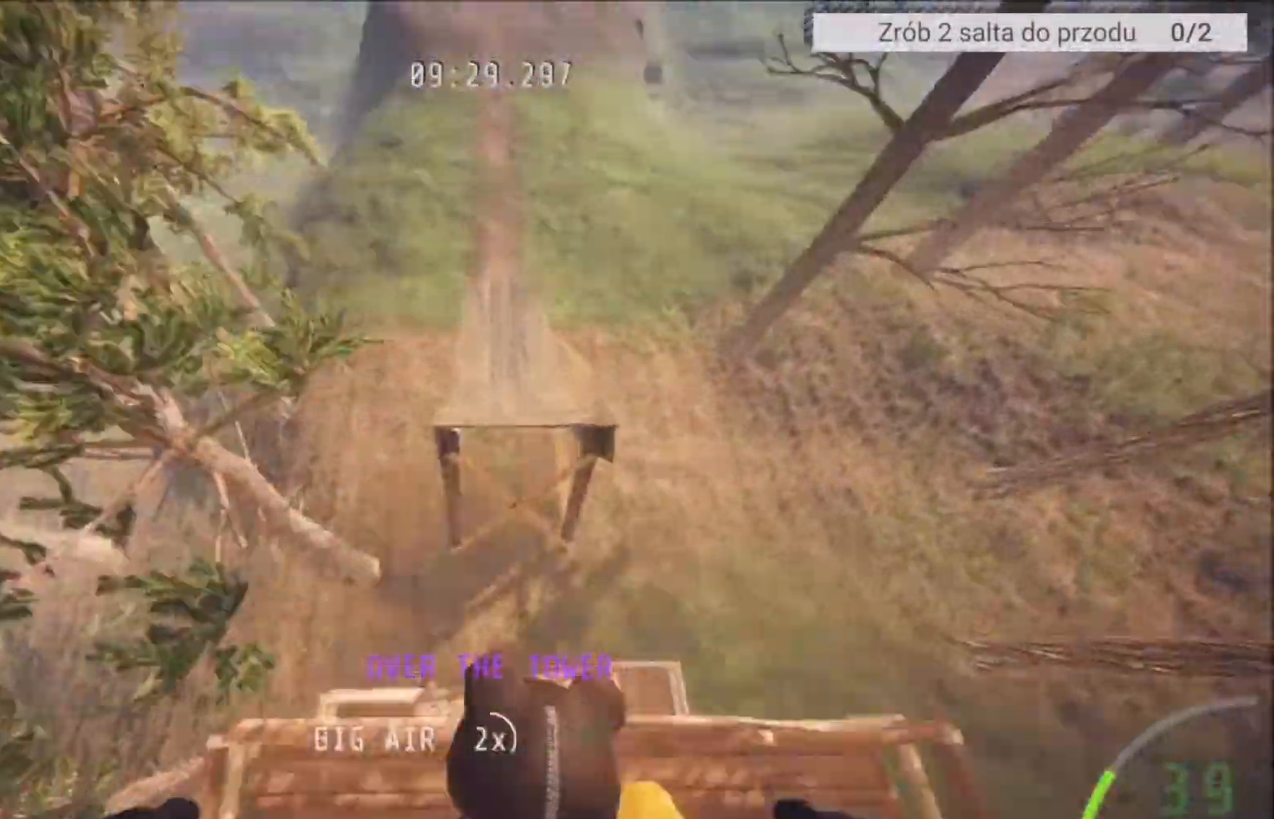
{"buttons": ["R2"], "left_stick": "center", "right_stick": "up", "events": [[134, "left_stick", "up"], [334, "left_stick", "center"], [401, "right_stick", "up"]]}
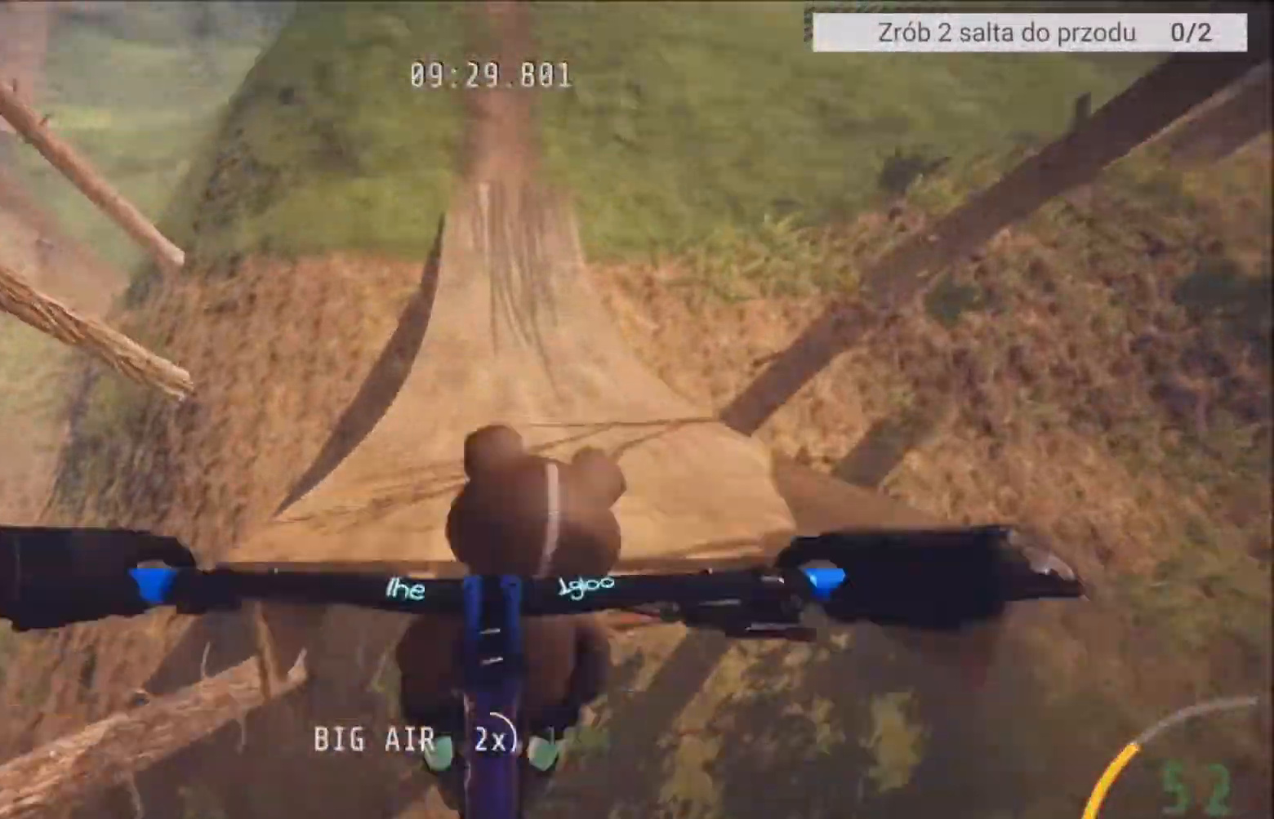
{"buttons": ["R2"], "left_stick": "center", "right_stick": "center", "events": [[500, "right_stick", "center"]]}
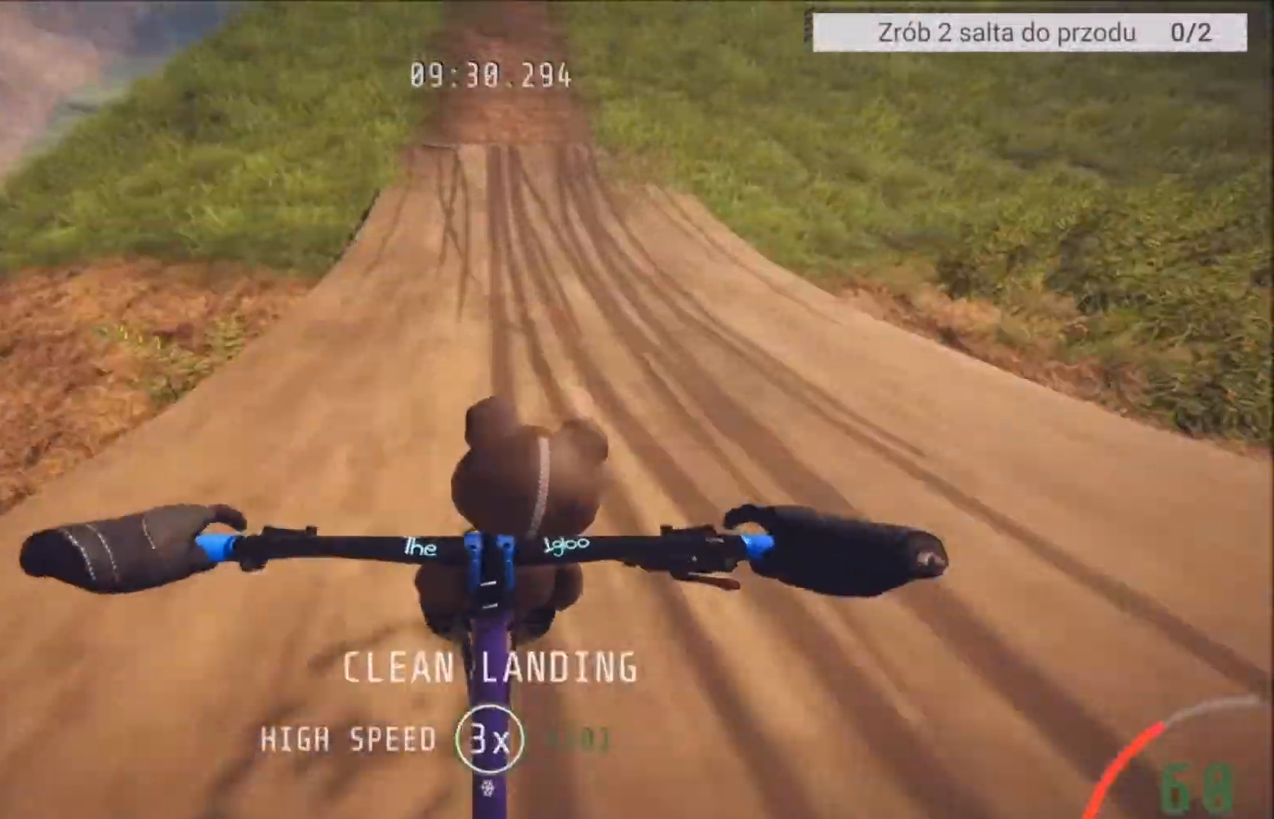
{"buttons": ["R2"], "left_stick": "center", "right_stick": "center", "events": []}
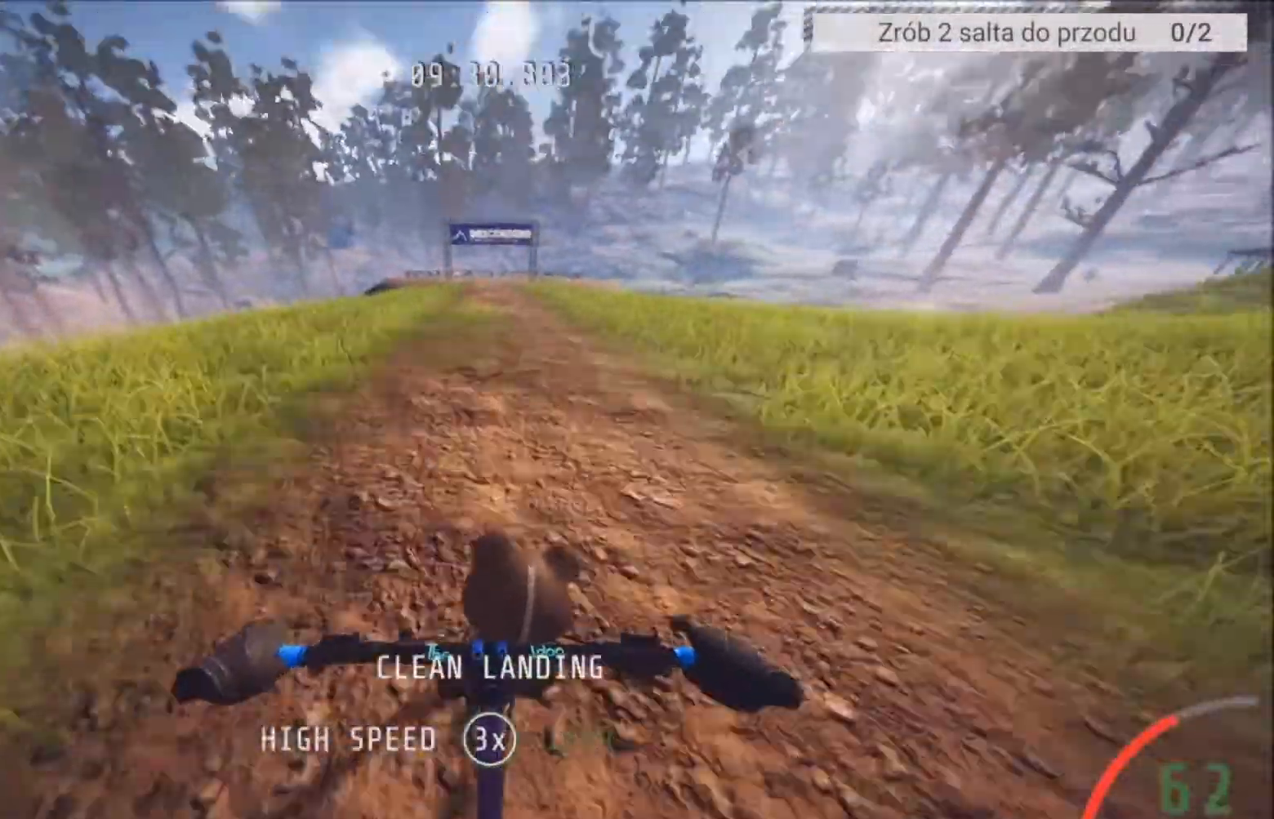
{"buttons": ["R2"], "left_stick": "center", "right_stick": "center", "events": []}
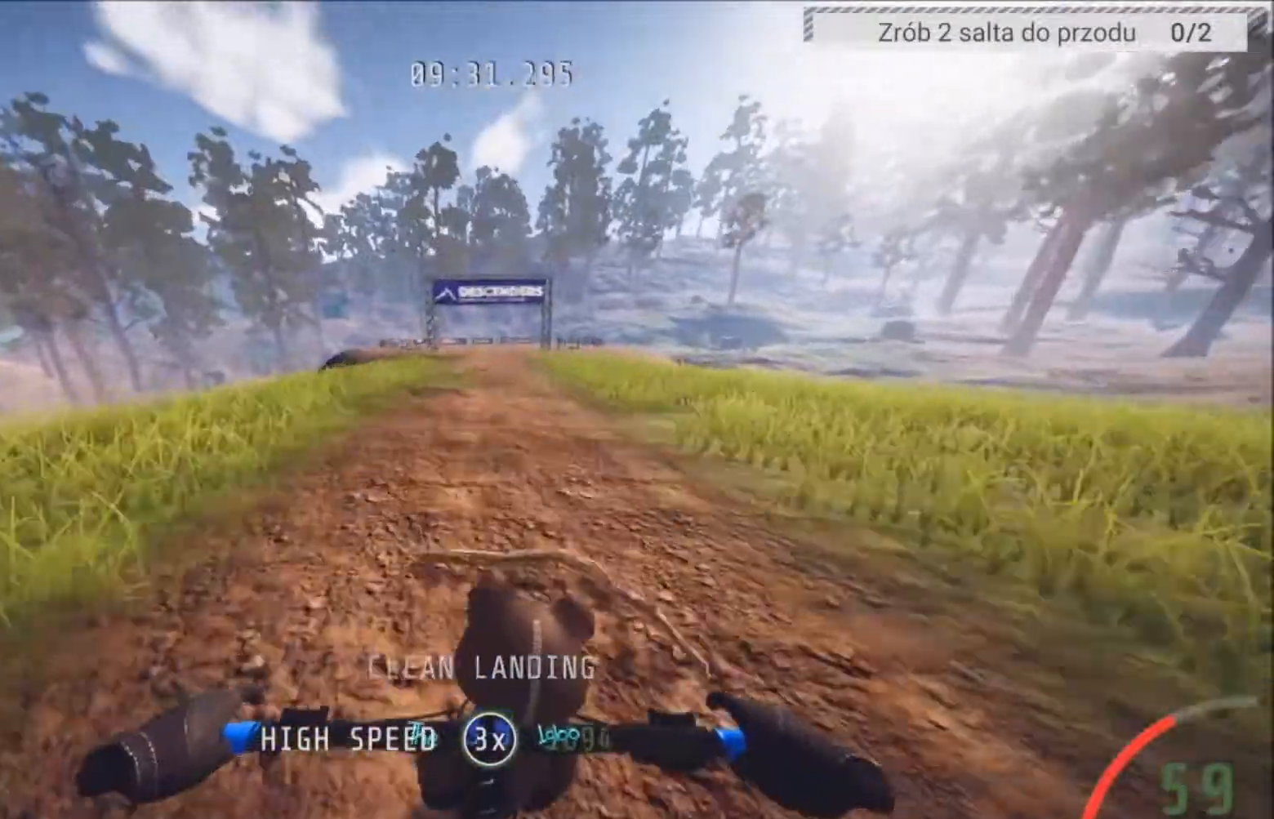
{"buttons": ["R2"], "left_stick": "center", "right_stick": "center", "events": []}
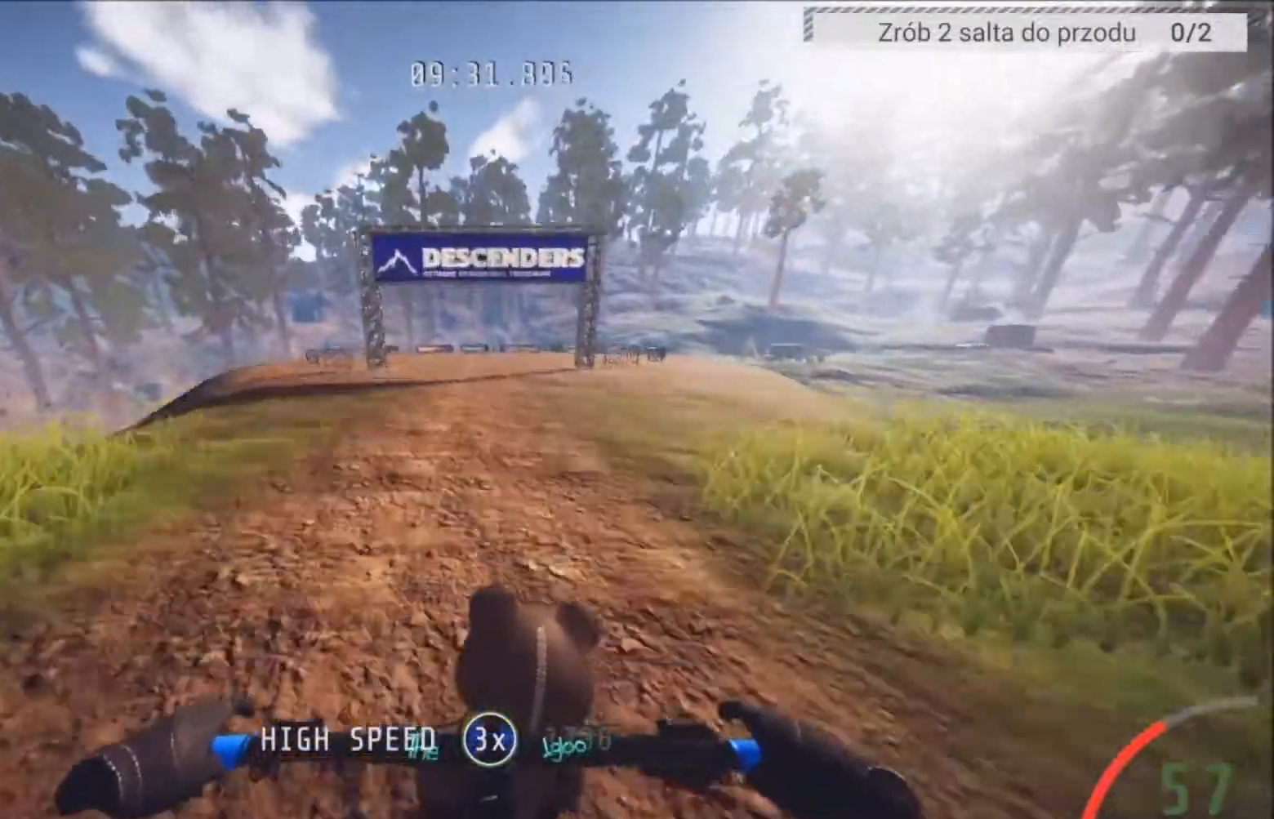
{"buttons": ["R2"], "left_stick": "center", "right_stick": "center", "events": []}
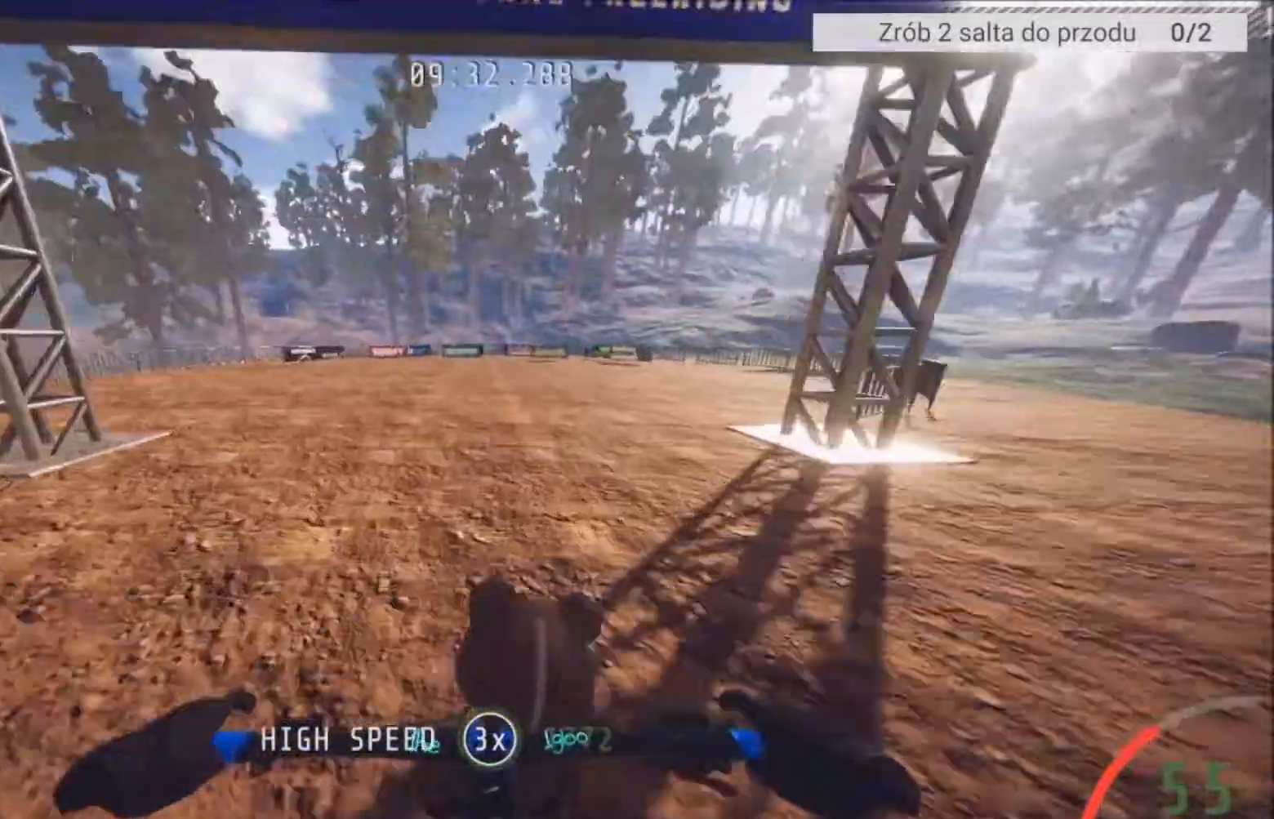
{"buttons": [], "left_stick": "center", "right_stick": "center", "events": [[301, "R2", "up"]]}
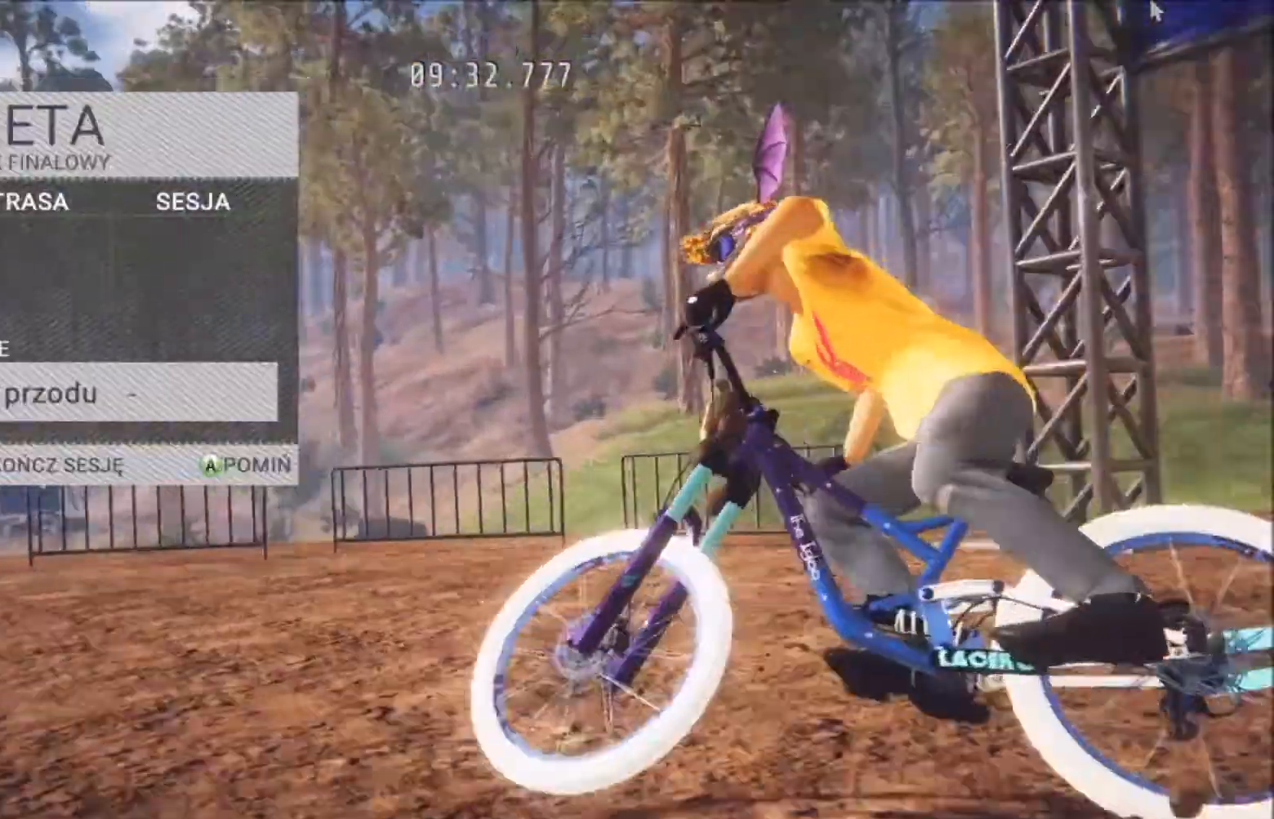
{"buttons": [], "left_stick": "center", "right_stick": "center", "events": [[100, "A", "down"], [233, "A", "up"], [367, "A", "down"], [467, "A", "up"]]}
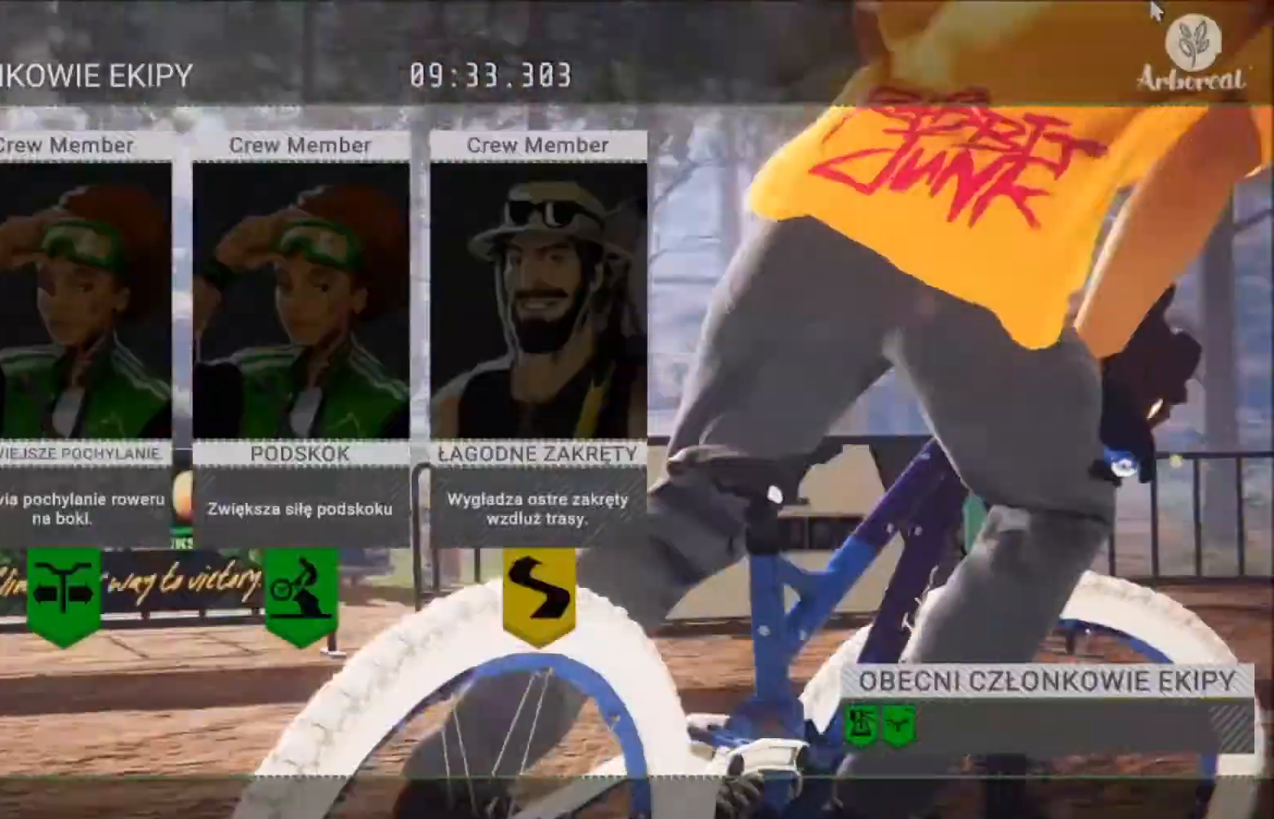
{"buttons": [], "left_stick": "center", "right_stick": "center", "events": []}
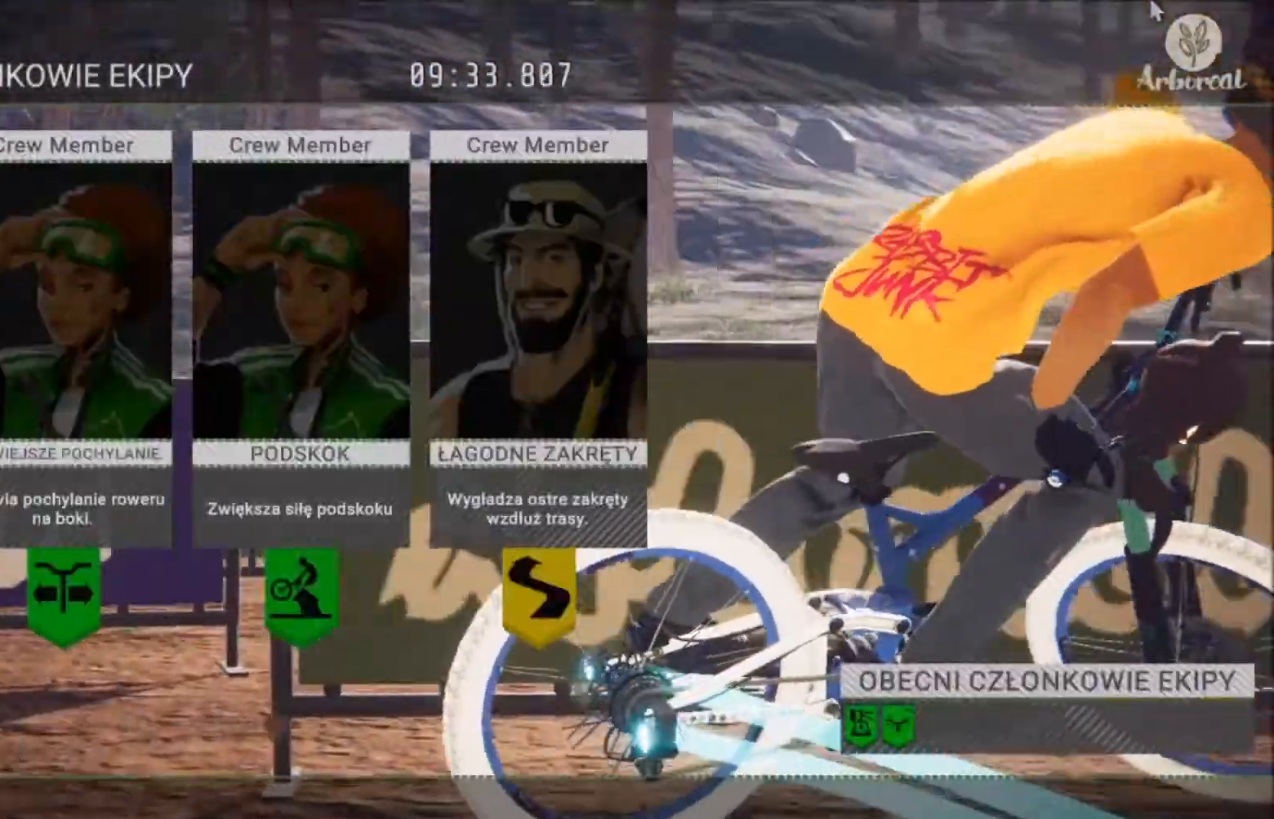
{"buttons": [], "left_stick": "right", "right_stick": "center", "events": [[500, "left_stick", "right"]]}
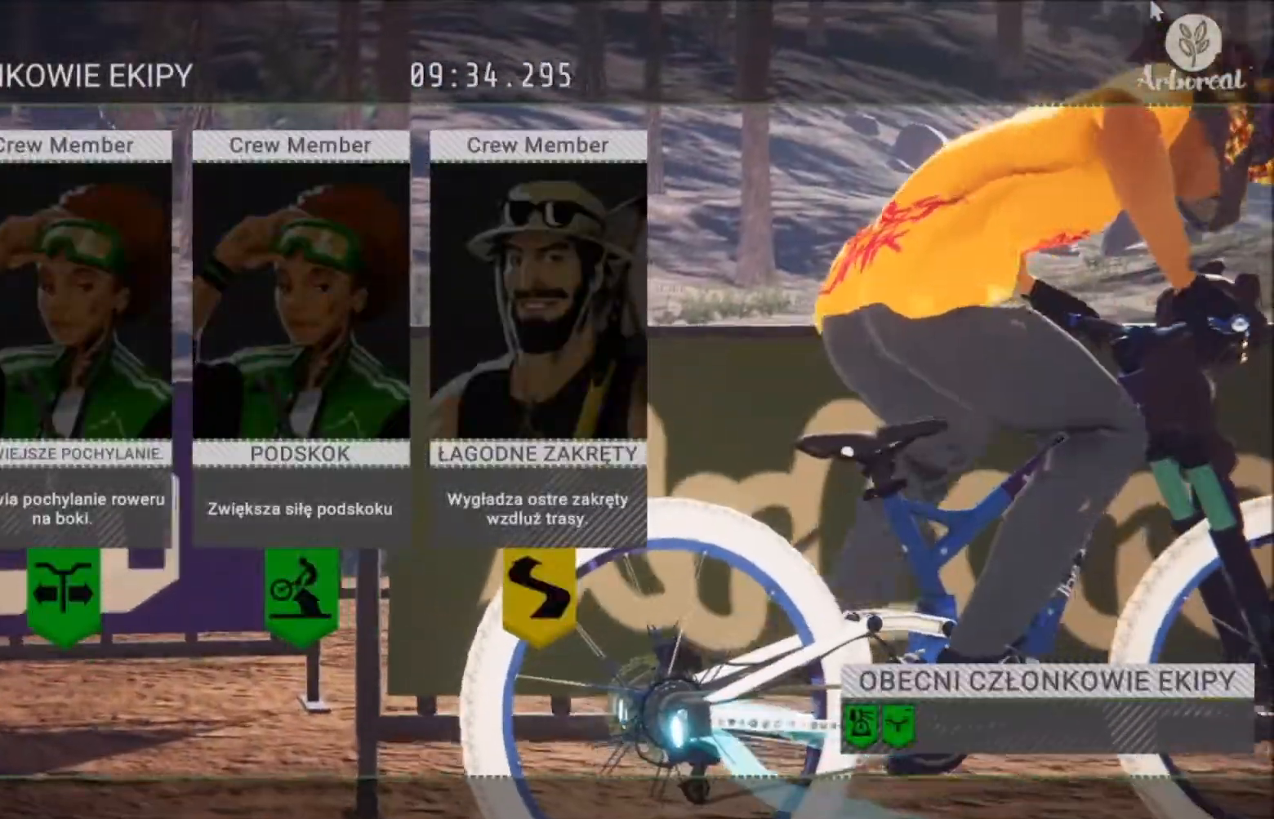
{"buttons": [], "left_stick": "center", "right_stick": "center", "events": [[167, "left_stick", "center"]]}
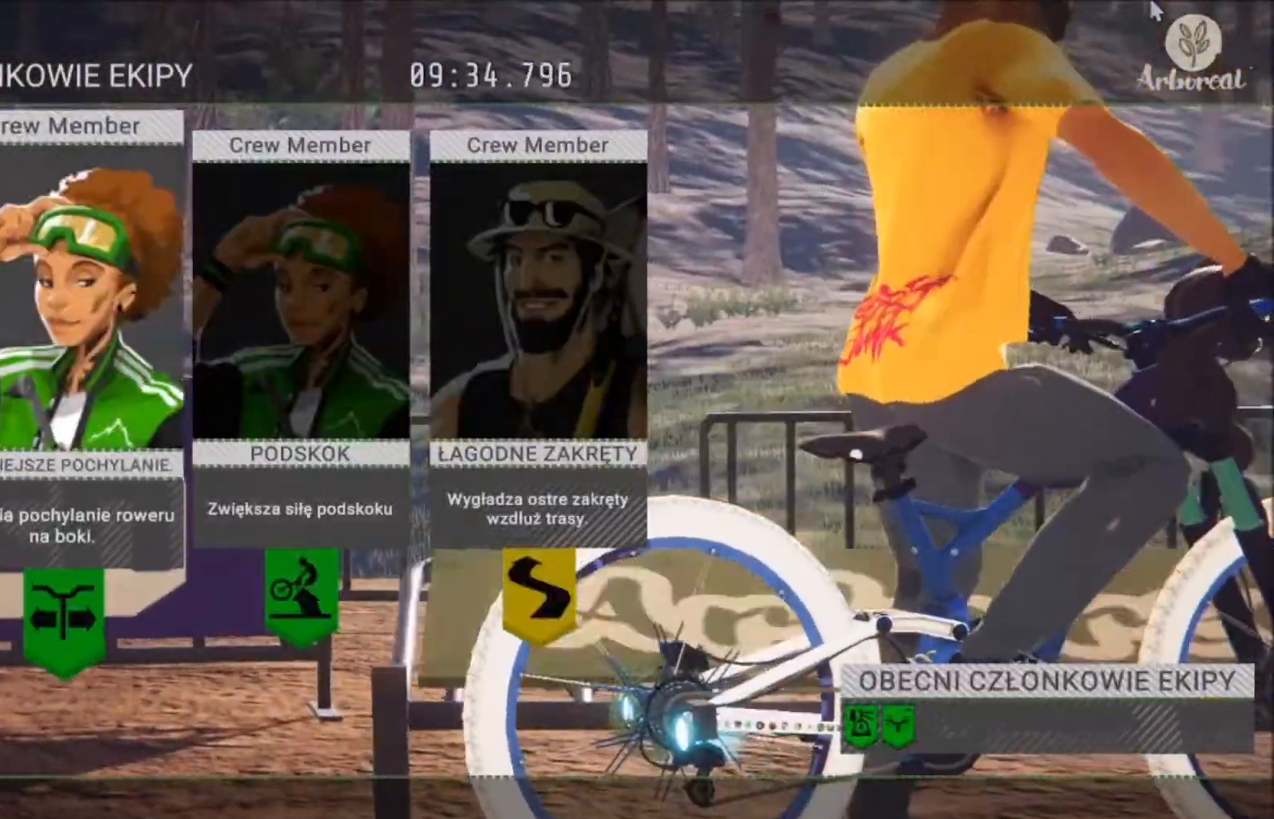
{"buttons": [], "left_stick": "center", "right_stick": "center", "events": [[167, "left_stick", "right"], [300, "left_stick", "center"]]}
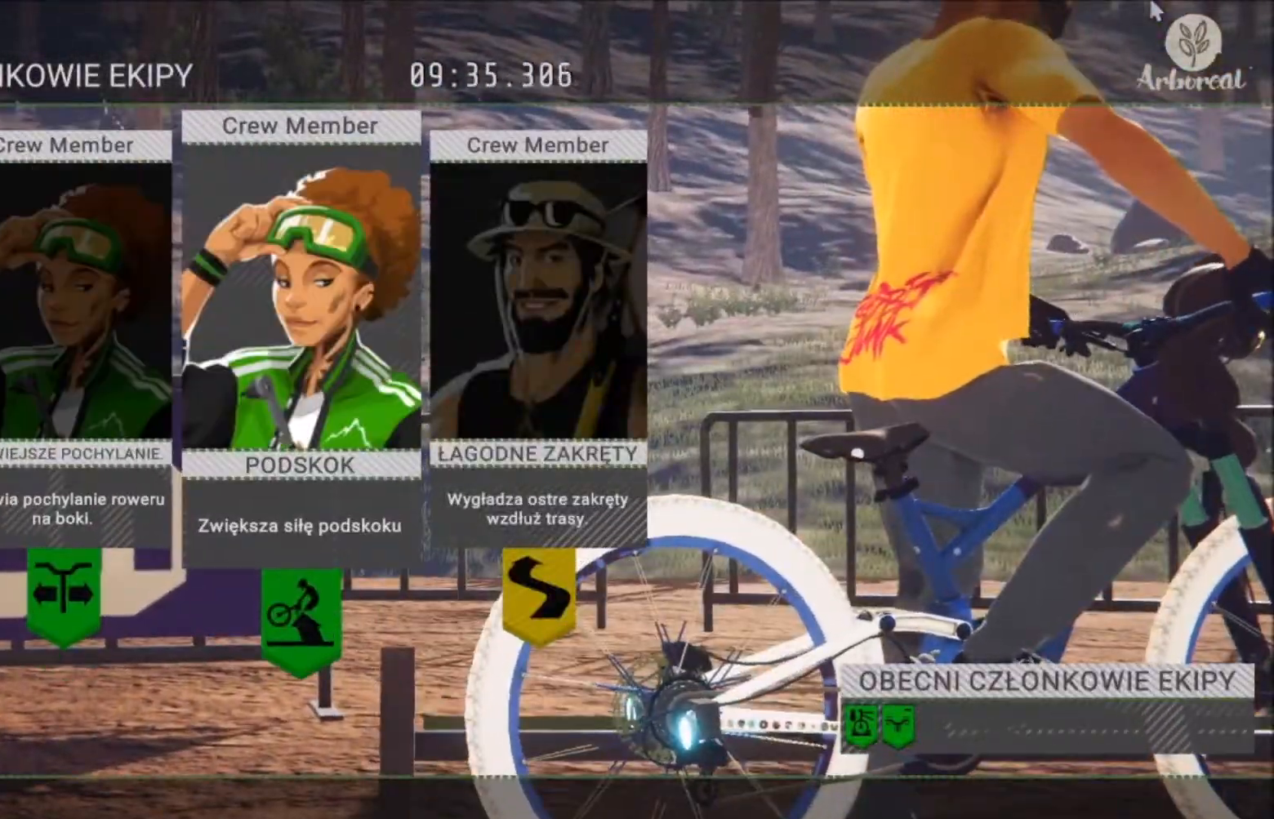
{"buttons": [], "left_stick": "center", "right_stick": "center", "events": [[267, "left_stick", "right"], [434, "left_stick", "center"]]}
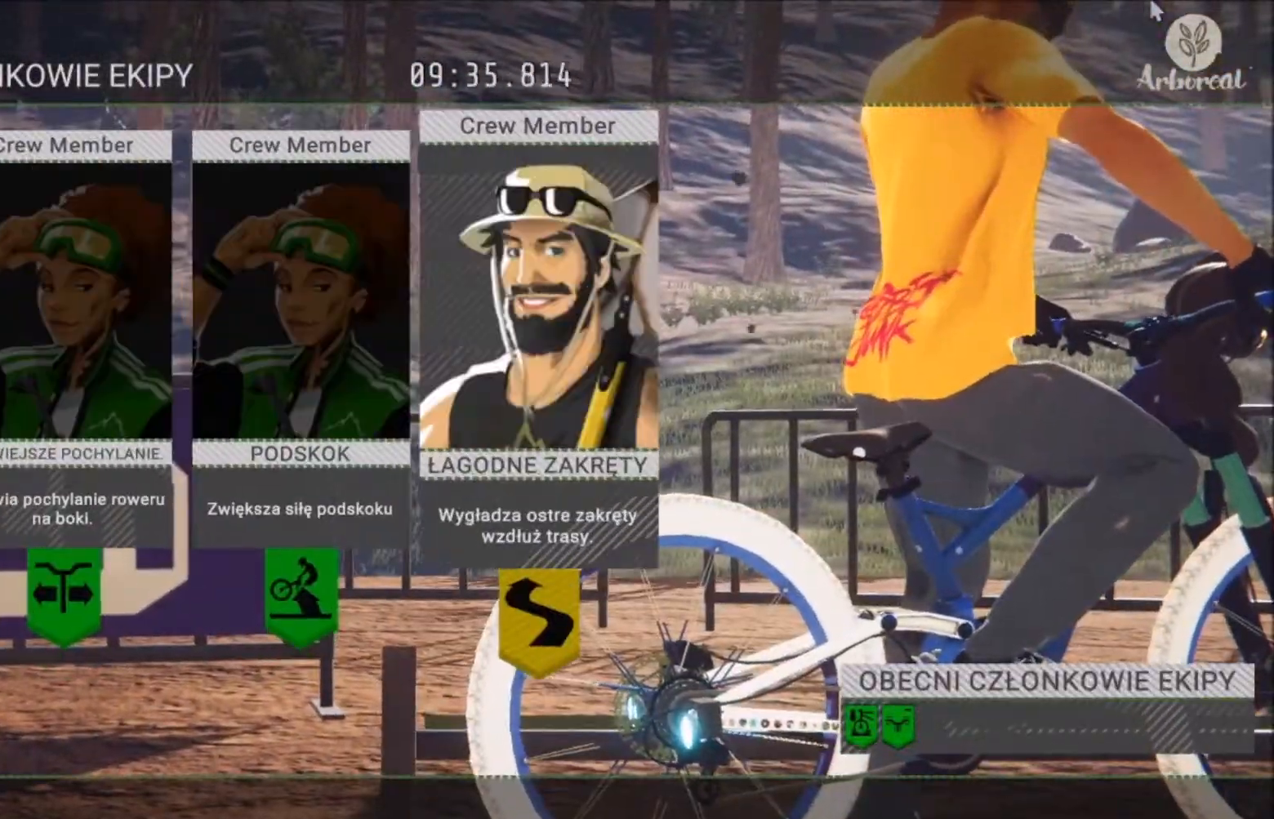
{"buttons": [], "left_stick": "center", "right_stick": "center", "events": []}
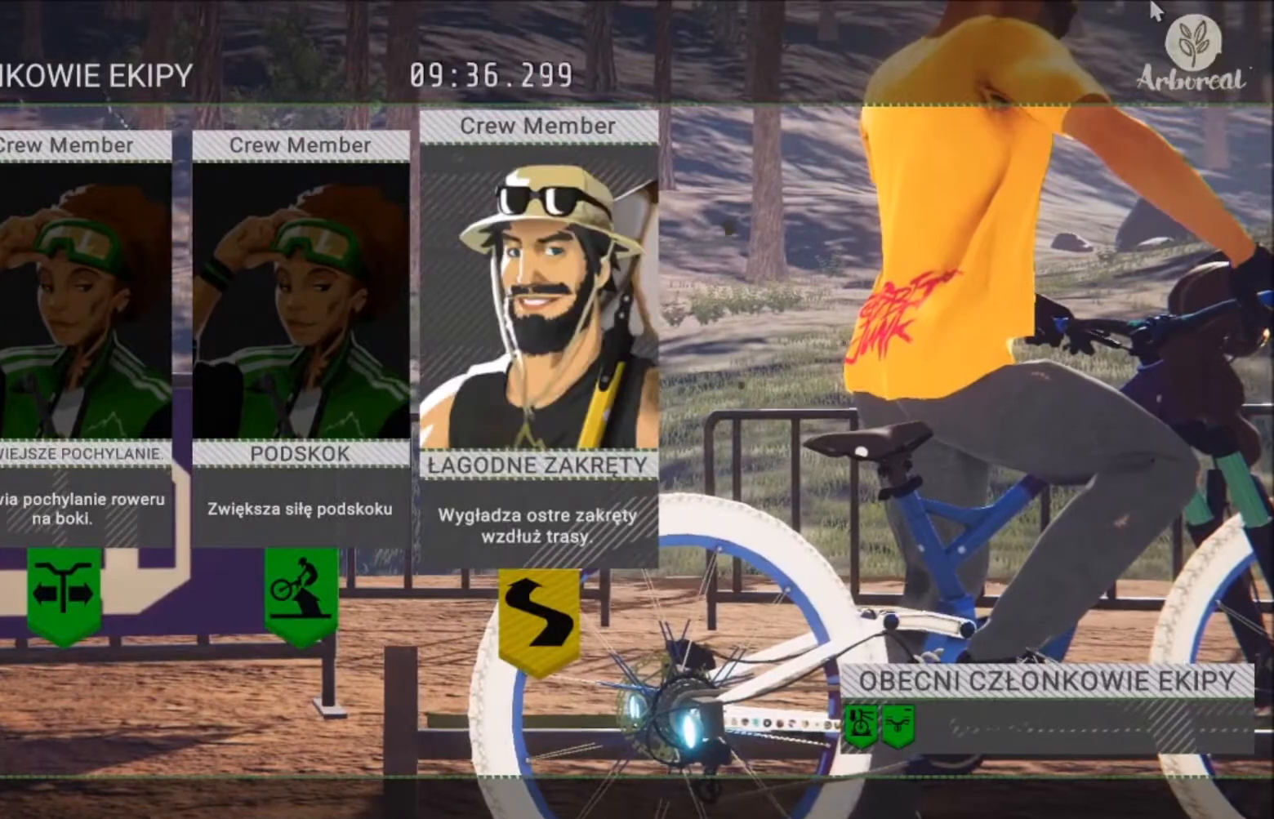
{"buttons": [], "left_stick": "center", "right_stick": "center", "events": []}
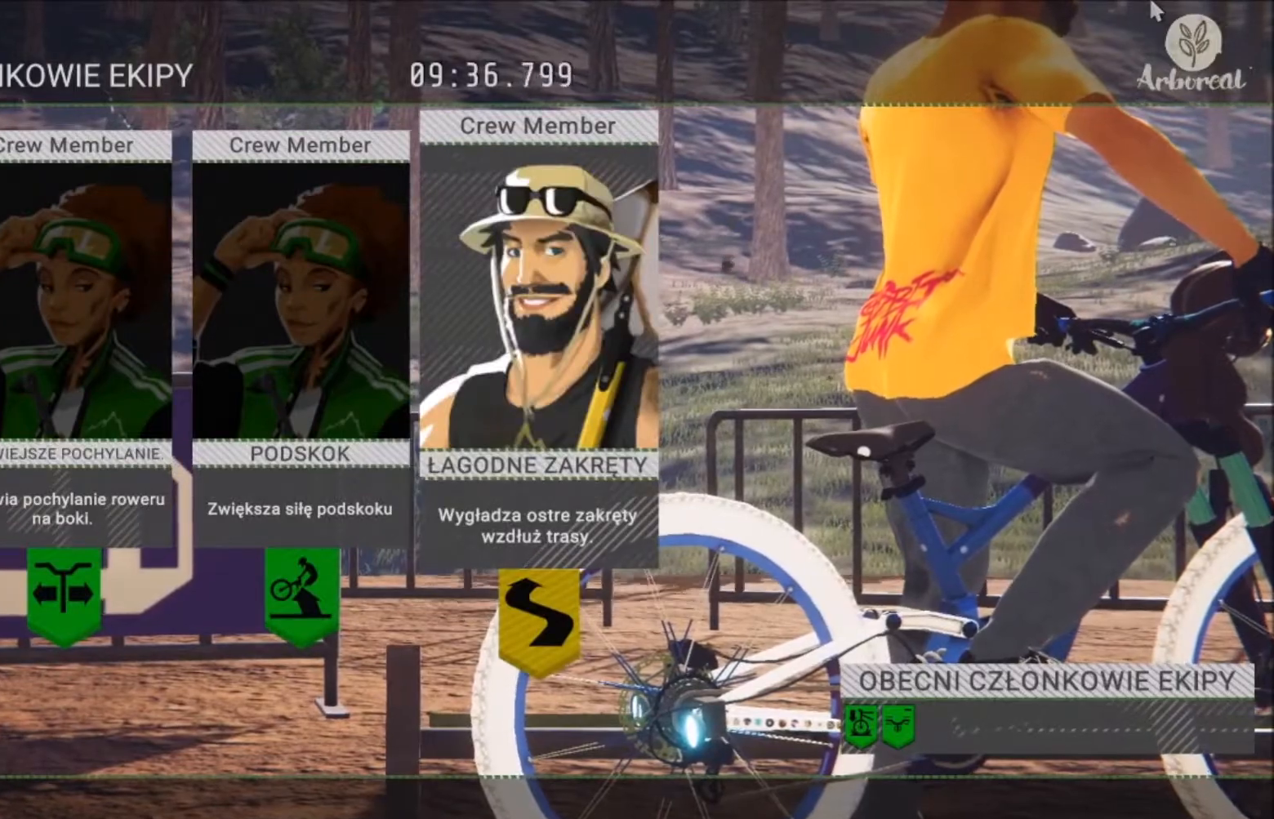
{"buttons": [], "left_stick": "center", "right_stick": "center", "events": [[300, "left_stick", "left"], [434, "left_stick", "center"]]}
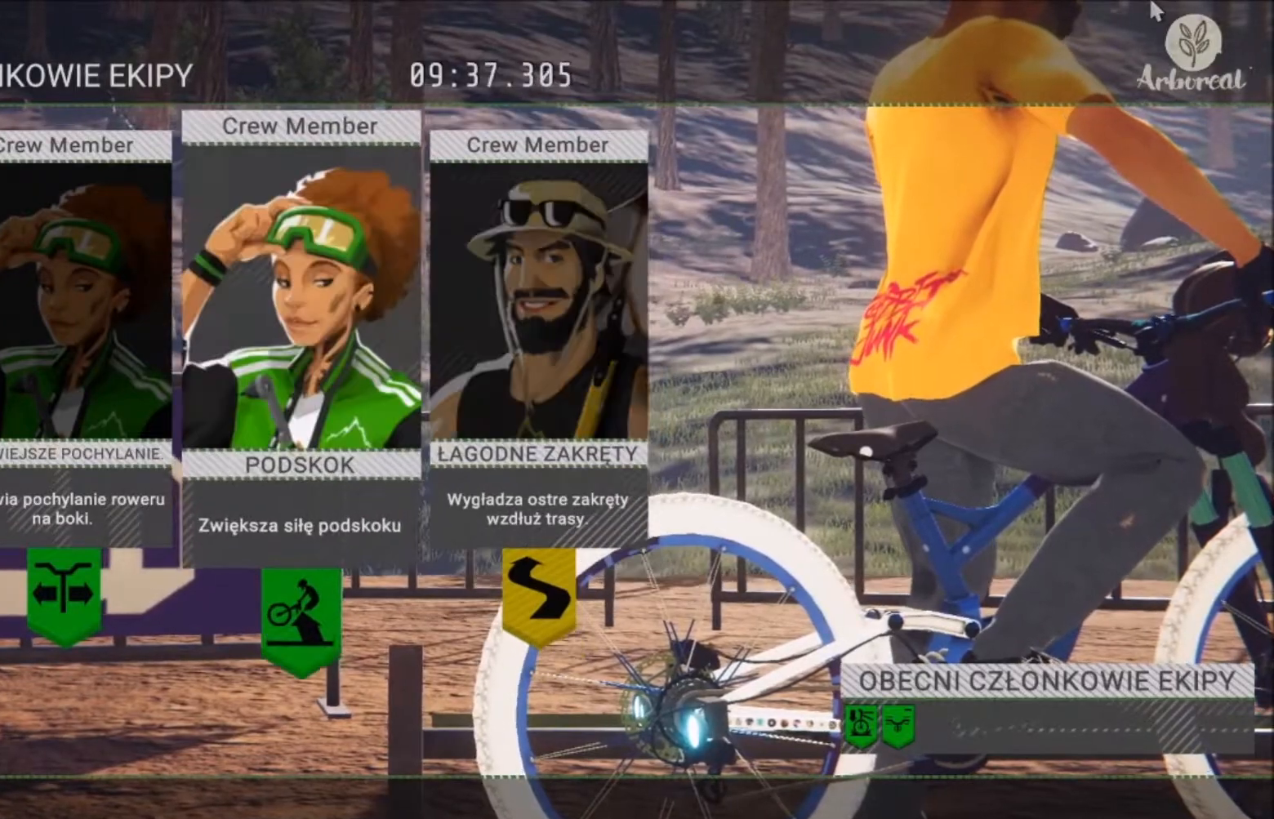
{"buttons": ["A"], "left_stick": "center", "right_stick": "center", "events": [[34, "left_stick", "left"], [167, "left_stick", "center"], [434, "A", "down"]]}
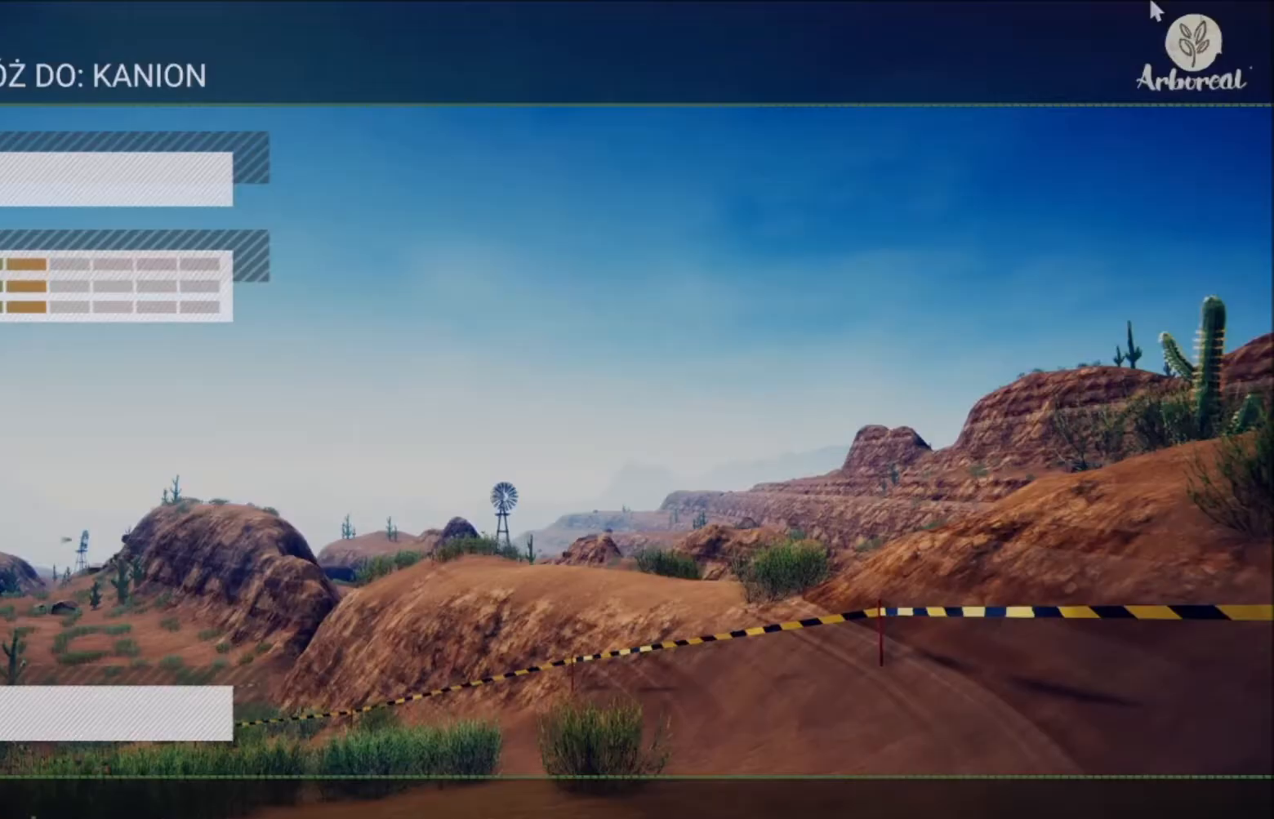
{"buttons": [], "left_stick": "center", "right_stick": "center", "events": [[33, "A", "up"]]}
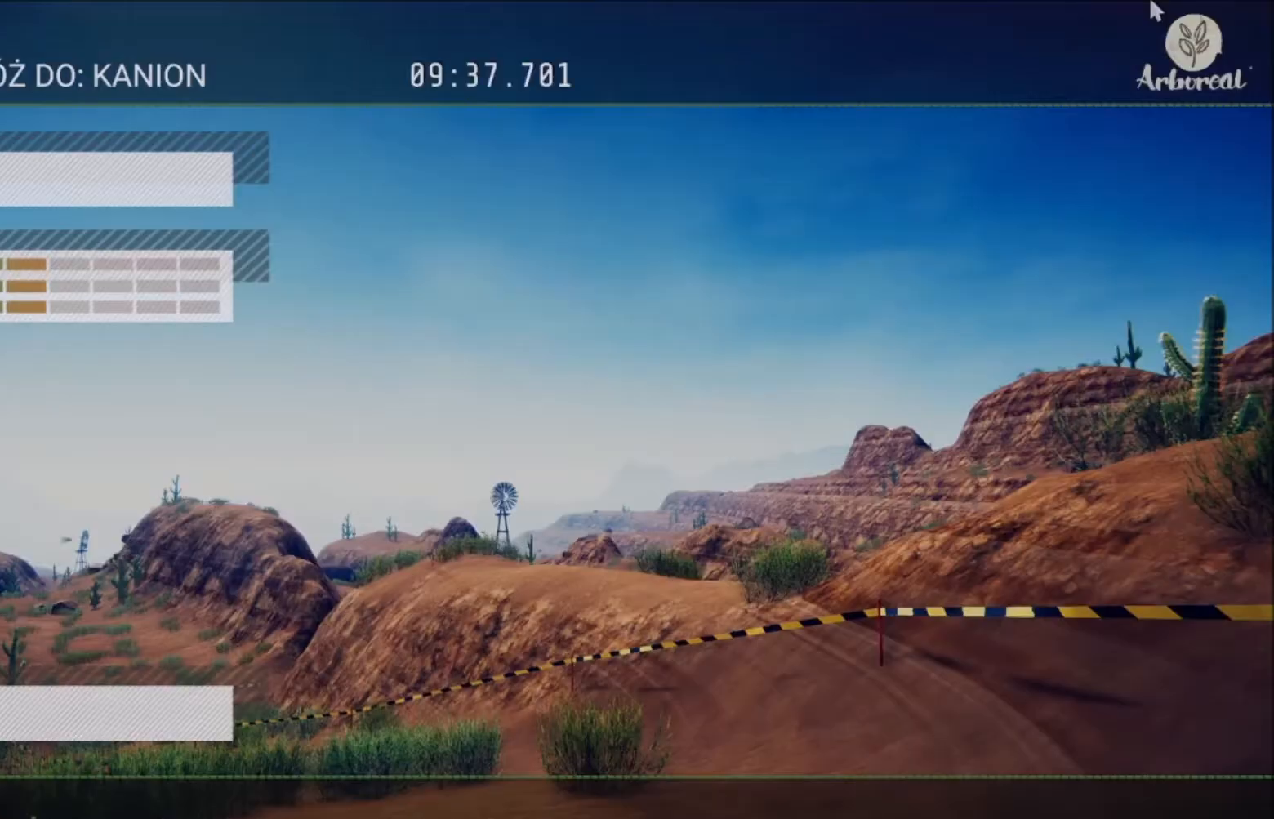
{"buttons": [], "left_stick": "center", "right_stick": "center", "events": []}
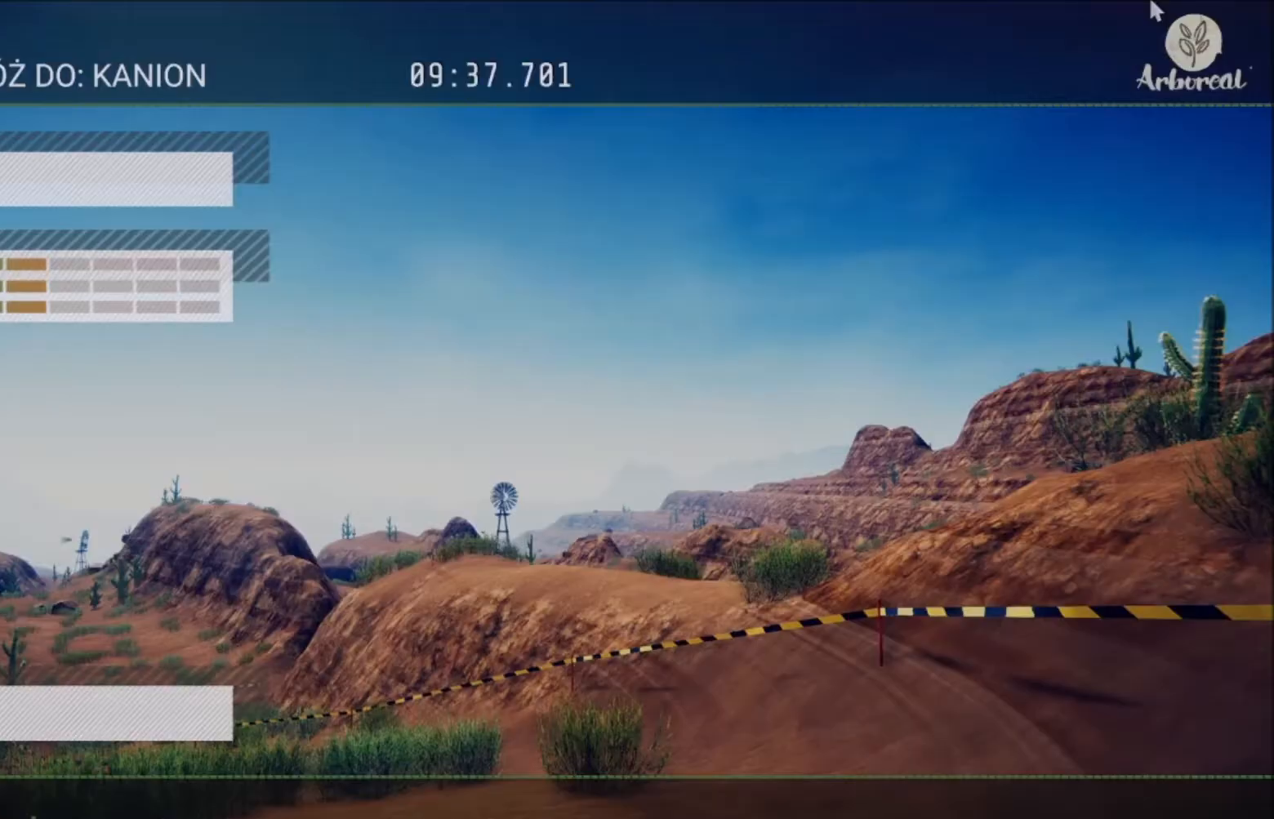
{"buttons": [], "left_stick": "center", "right_stick": "center", "events": []}
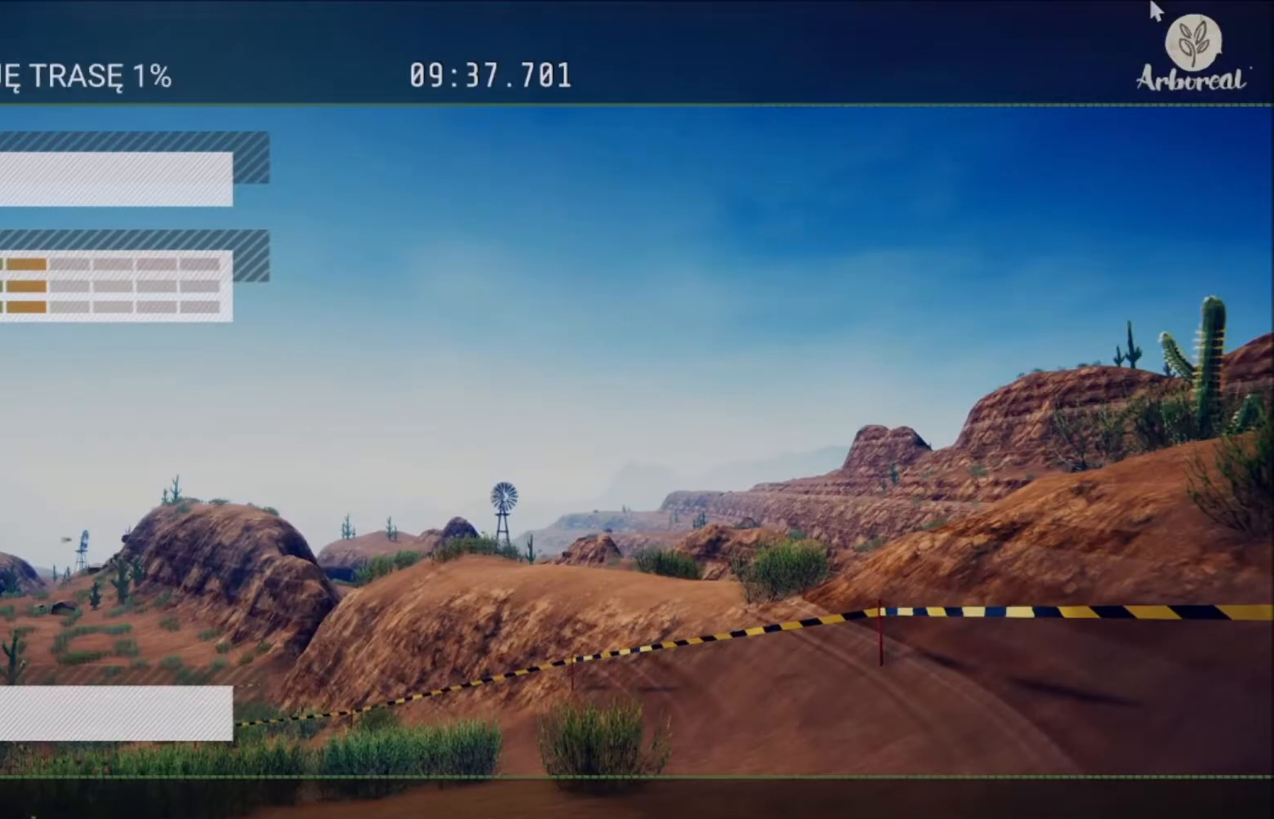
{"buttons": [], "left_stick": "center", "right_stick": "center", "events": []}
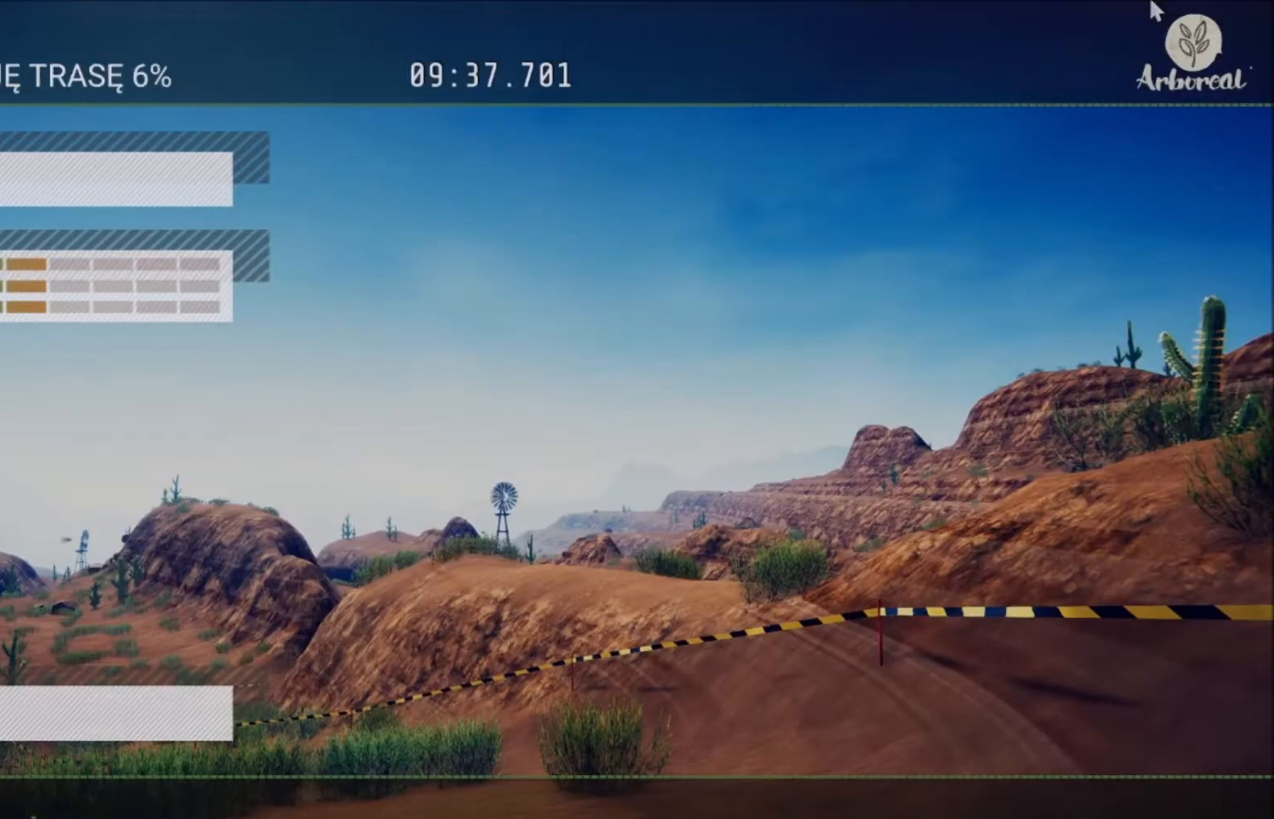
{"buttons": [], "left_stick": "center", "right_stick": "center", "events": []}